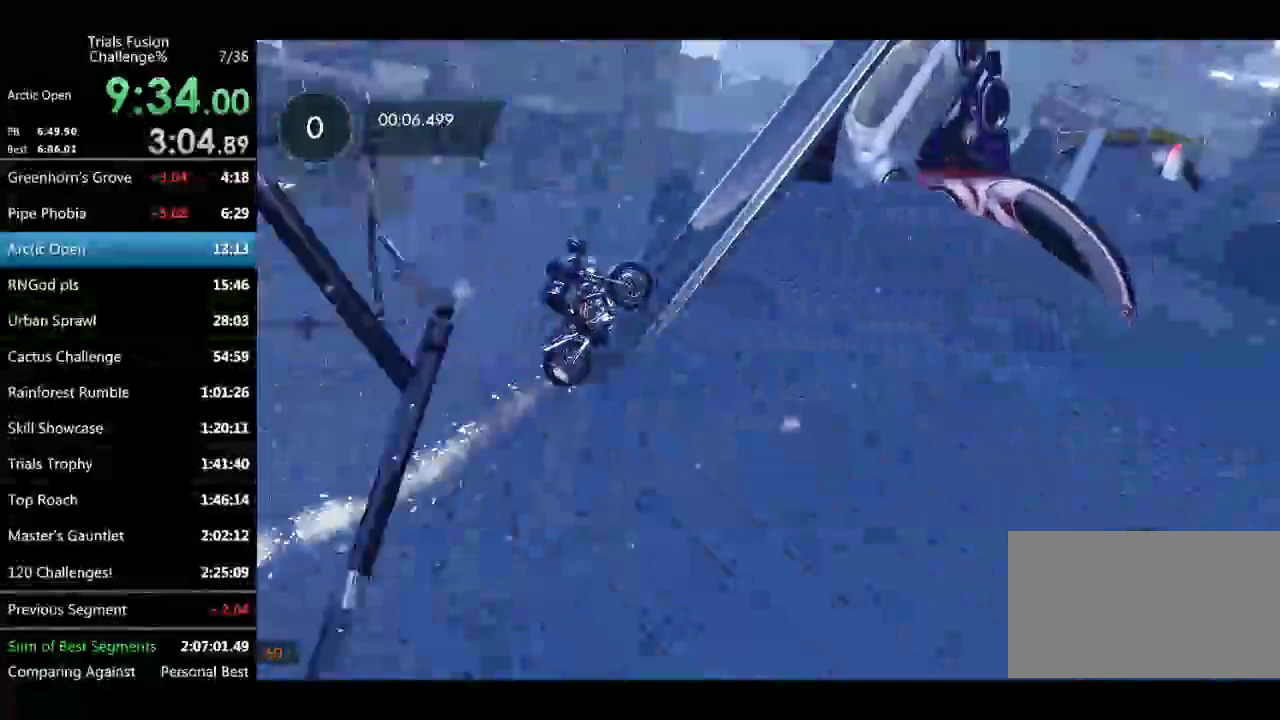
Gameplay with a controller (Xbox layout); each line is a JSON object with the inputs held at the frame after it. "events" lists button and stick changes between this image and that frame as [ms after this image, input, new state], when the widget could be followed in between. Not read: L3 R3.
{"buttons": ["R2"], "left_stick": "down-right", "events": [[332, "left_stick", "down-right"]]}
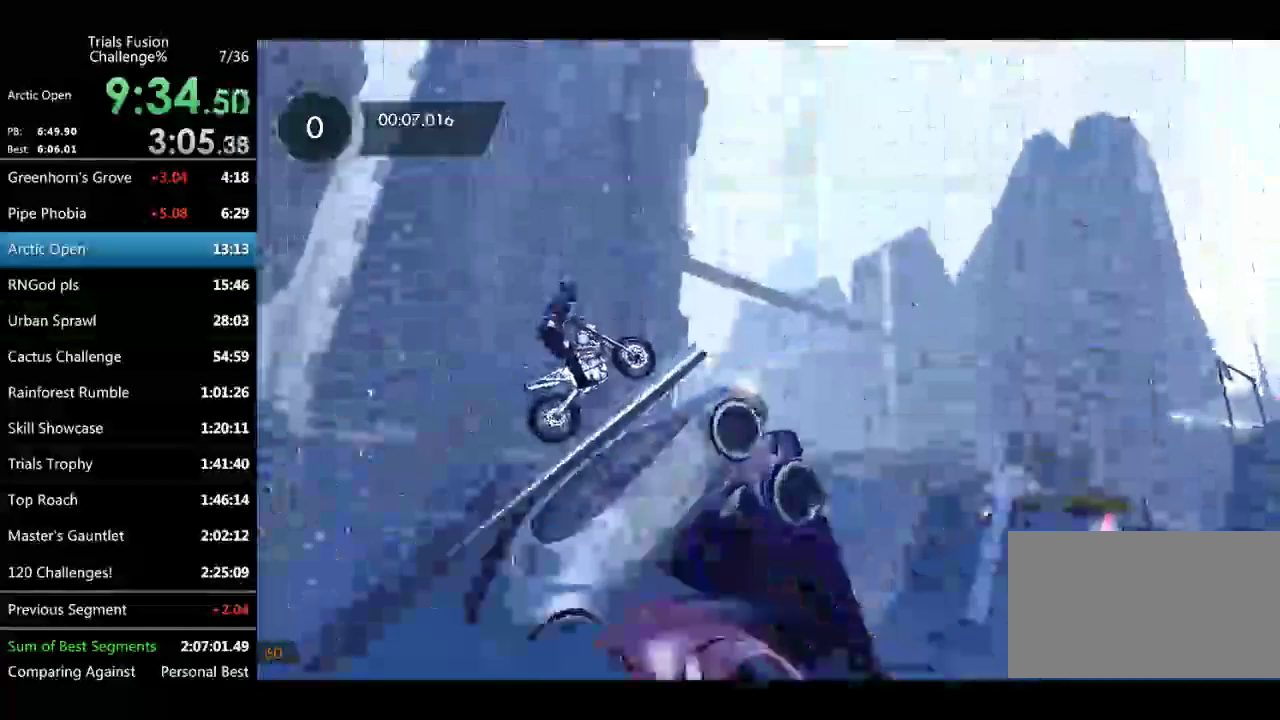
{"buttons": [], "left_stick": "left", "events": [[84, "R2", "up"], [416, "left_stick", "left"]]}
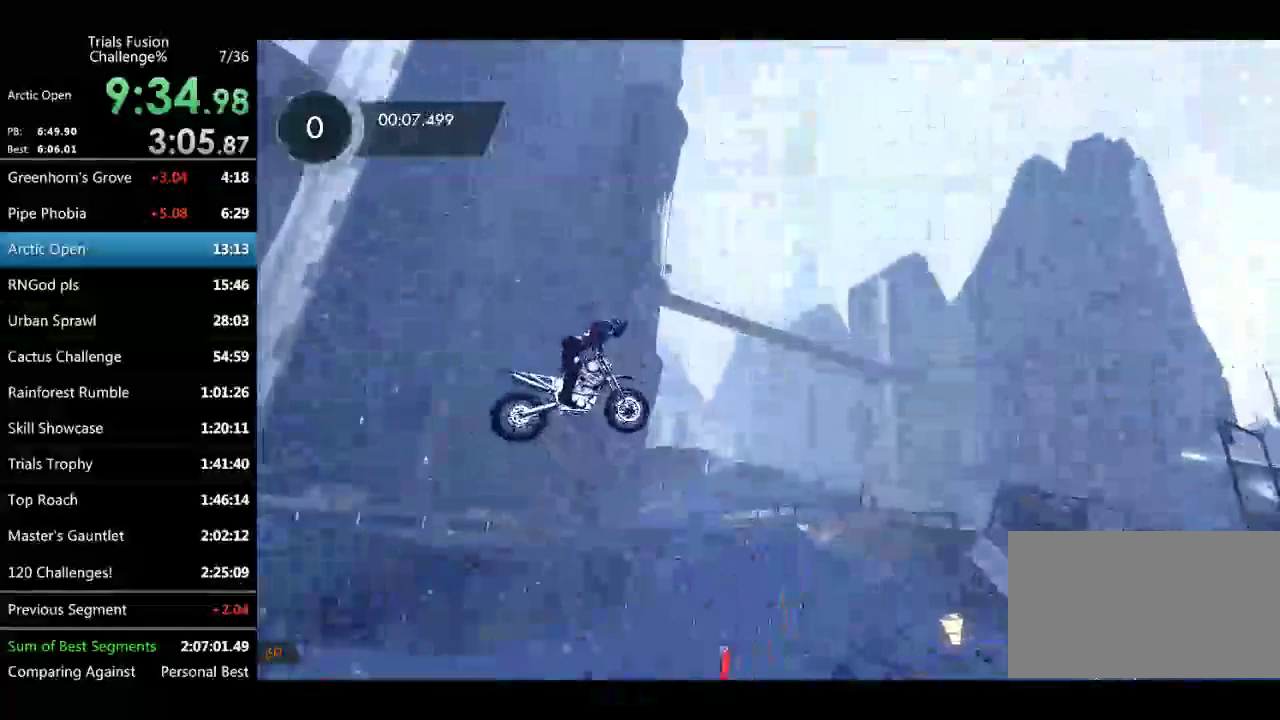
{"buttons": [], "left_stick": "center", "events": [[83, "left_stick", "center"], [333, "left_stick", "left"], [416, "left_stick", "center"]]}
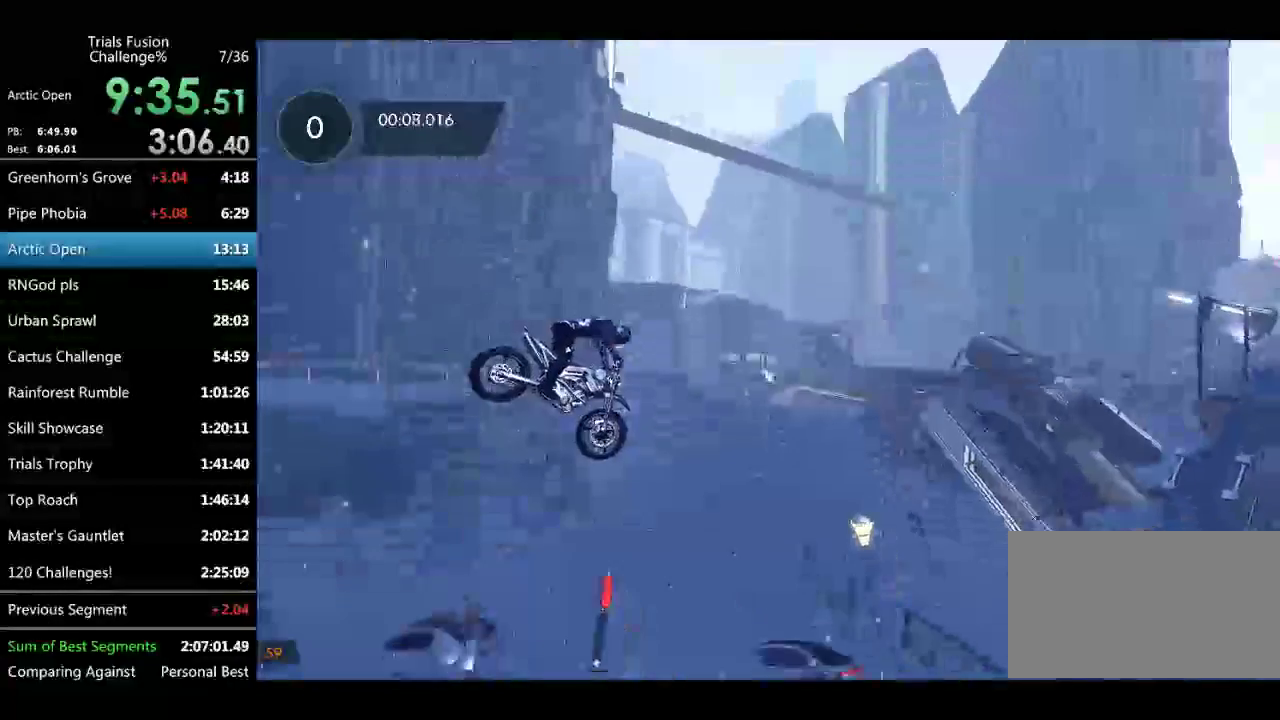
{"buttons": [], "left_stick": "center", "events": [[83, "left_stick", "left"], [166, "left_stick", "center"]]}
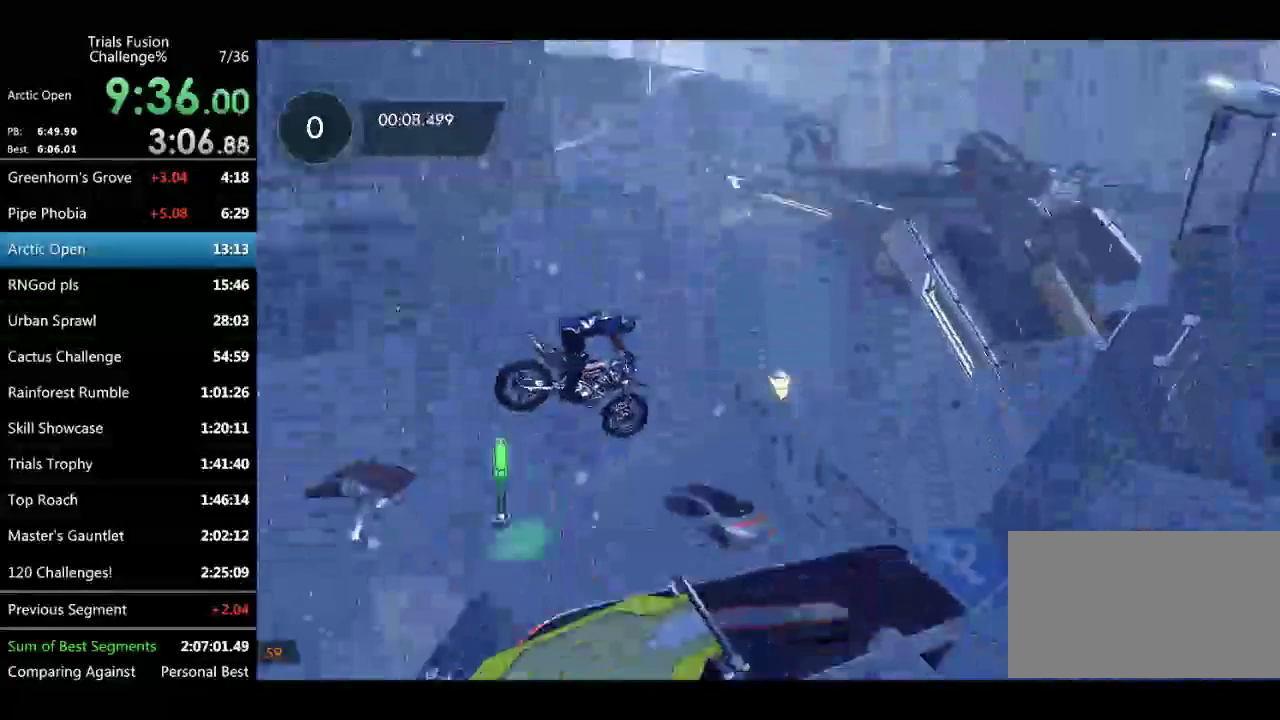
{"buttons": [], "left_stick": "center", "events": [[83, "left_stick", "left"], [208, "left_stick", "center"]]}
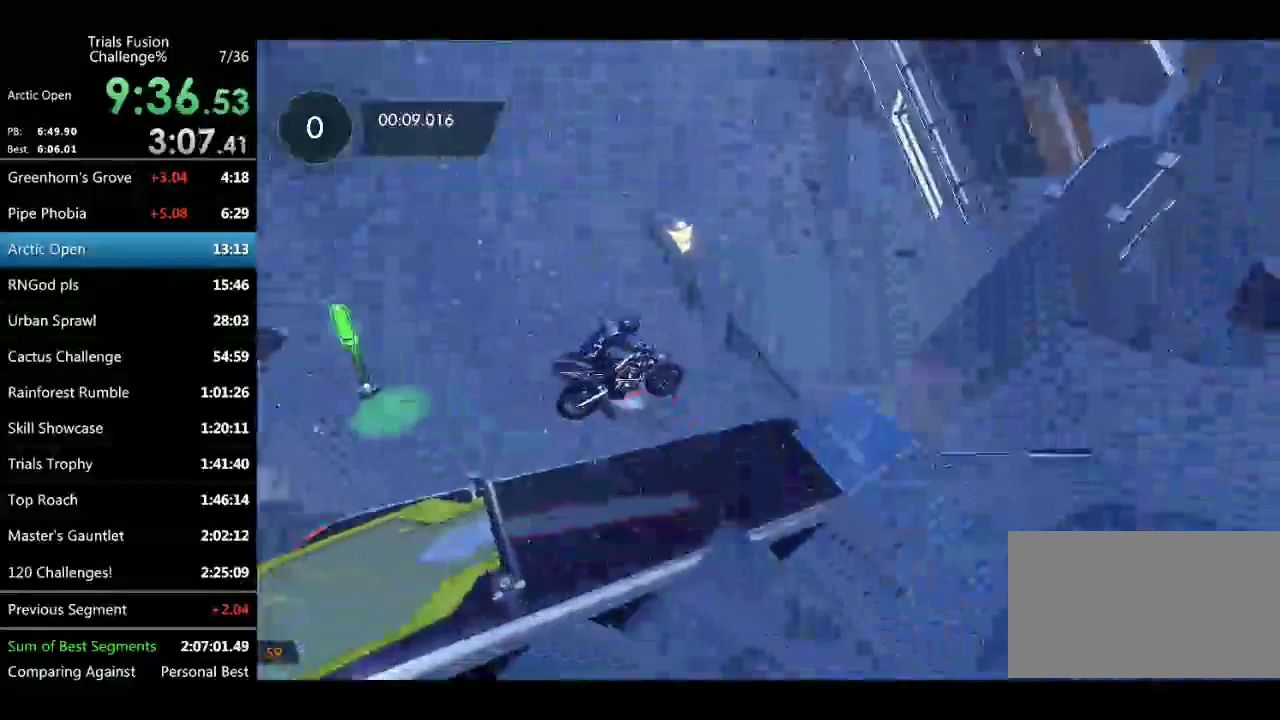
{"buttons": ["R2"], "left_stick": "right", "events": [[290, "R2", "down"], [290, "left_stick", "left"], [498, "left_stick", "right"]]}